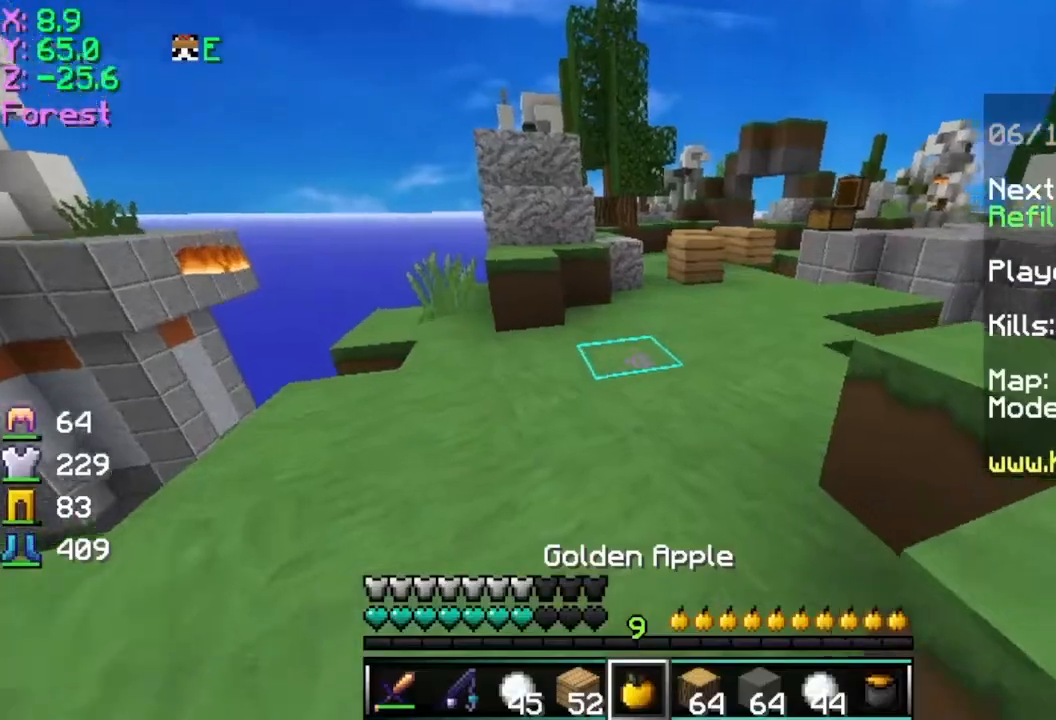
Gameplay with keyboard and mouse; each line is a JSON object with the keys and mouse buttons held at the frame after it. "events" lists presses ("down") and releases ("up") of "a", "d", "s", "space", "w", "mouse_left" and "mouse_right" between this image and that frame as [ms after this image, input, new state], when the widget could be followed in between. "mouse_left", "mouse_right" = the "left", "right" buttons of the "mouse" list. No other keys are recorded. Fast repeated clicks can show as one long hold. Mouse movement is not recorded.
{"keys": ["d", "w"], "mouse": ["right"], "events": [[83, "space", "down"], [133, "d", "down"], [334, "space", "up"], [484, "mouse_right", "down"]]}
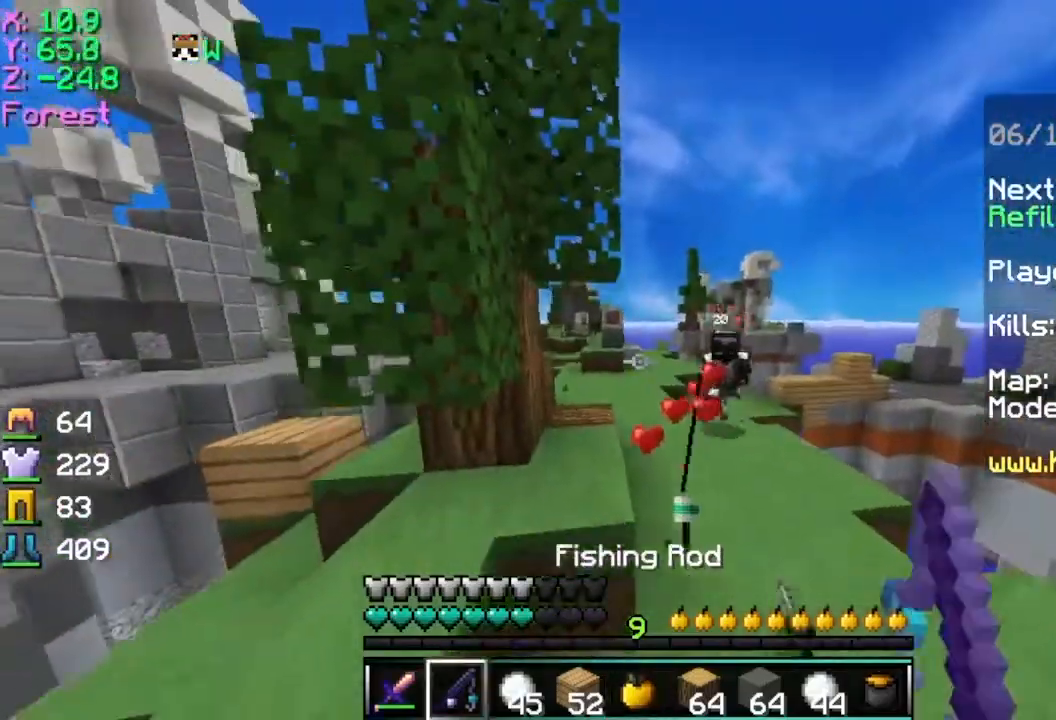
{"keys": ["w"], "mouse": [], "events": [[34, "d", "up"], [134, "d", "down"], [134, "mouse_right", "up"], [384, "mouse_left", "down"], [434, "d", "up"], [484, "mouse_left", "up"]]}
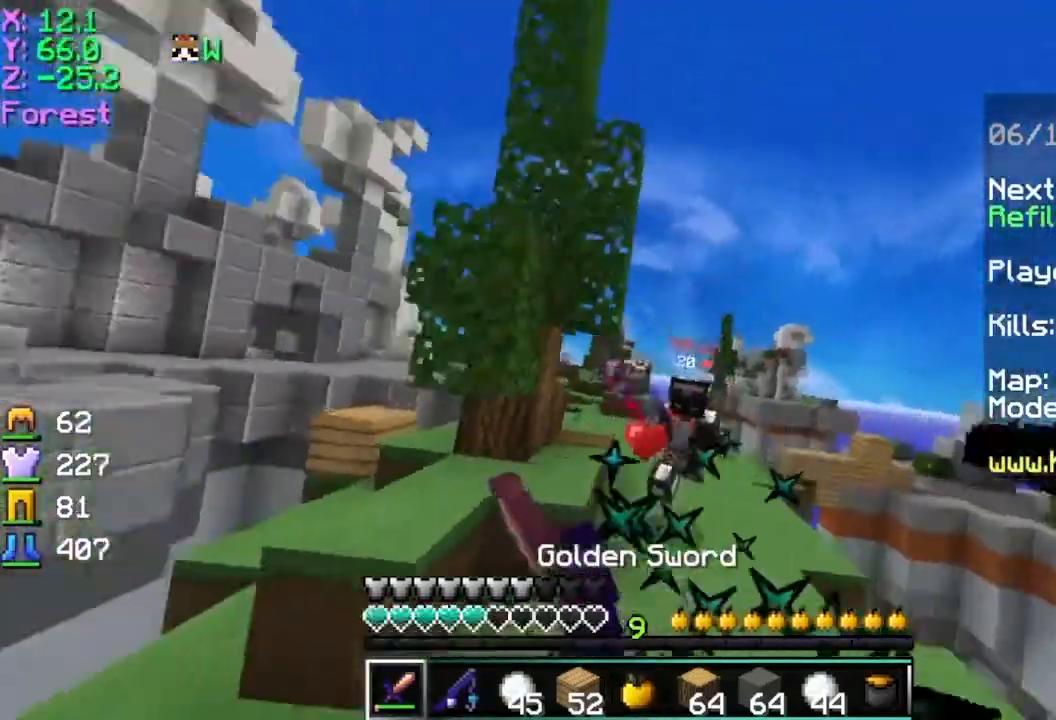
{"keys": ["w"], "mouse": ["left"], "events": [[17, "mouse_left", "down"], [83, "mouse_right", "down"], [133, "mouse_left", "up"], [183, "mouse_left", "down"], [183, "mouse_right", "up"], [233, "mouse_left", "up"], [334, "mouse_left", "down"], [434, "mouse_left", "up"], [484, "mouse_left", "down"]]}
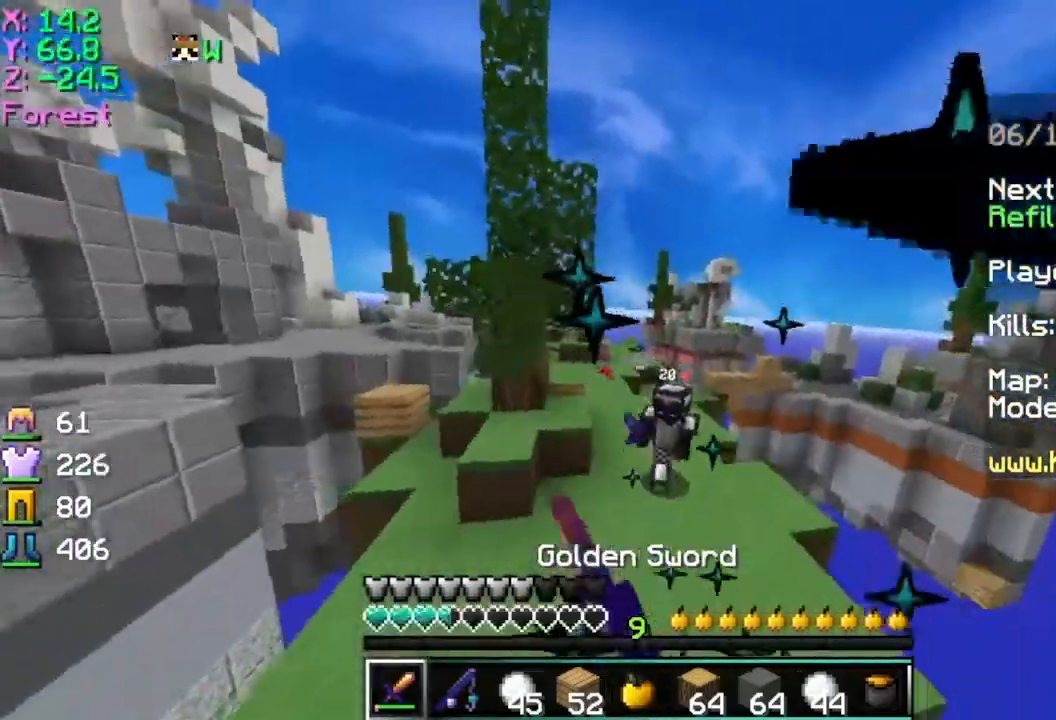
{"keys": ["w"], "mouse": [], "events": [[84, "mouse_left", "up"], [284, "mouse_right", "down"], [384, "mouse_left", "down"], [434, "mouse_left", "up"], [434, "mouse_right", "up"]]}
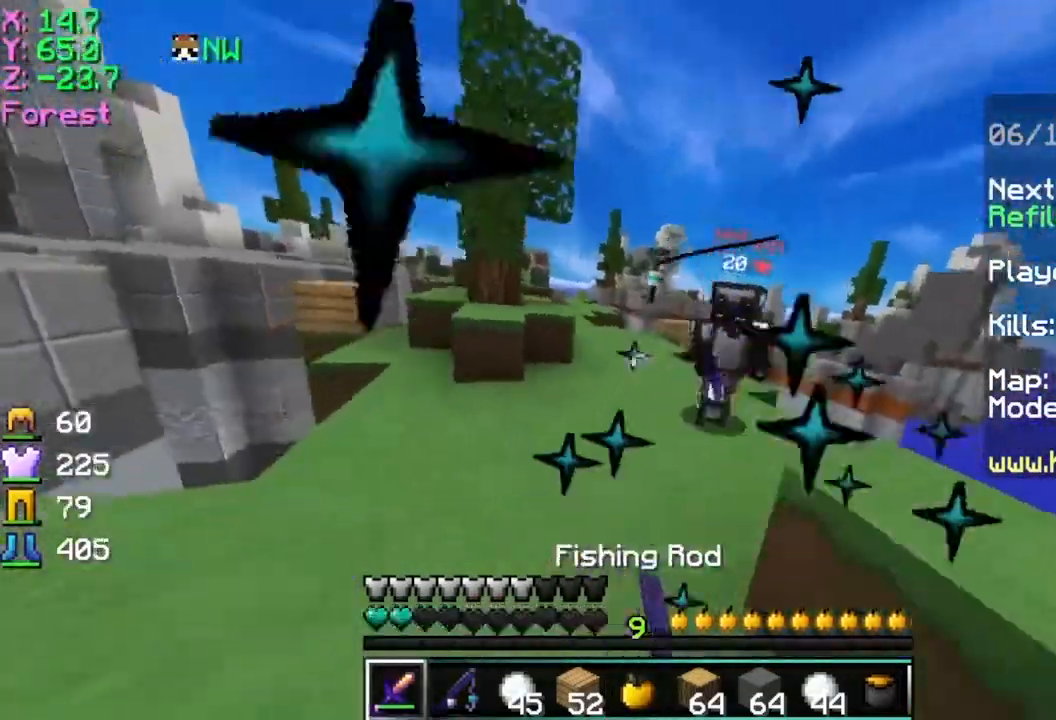
{"keys": ["w"], "mouse": ["left"], "events": [[33, "mouse_left", "down"], [83, "mouse_left", "up"], [183, "a", "down"], [334, "mouse_left", "down"], [434, "a", "up"], [434, "space", "down"], [484, "space", "up"]]}
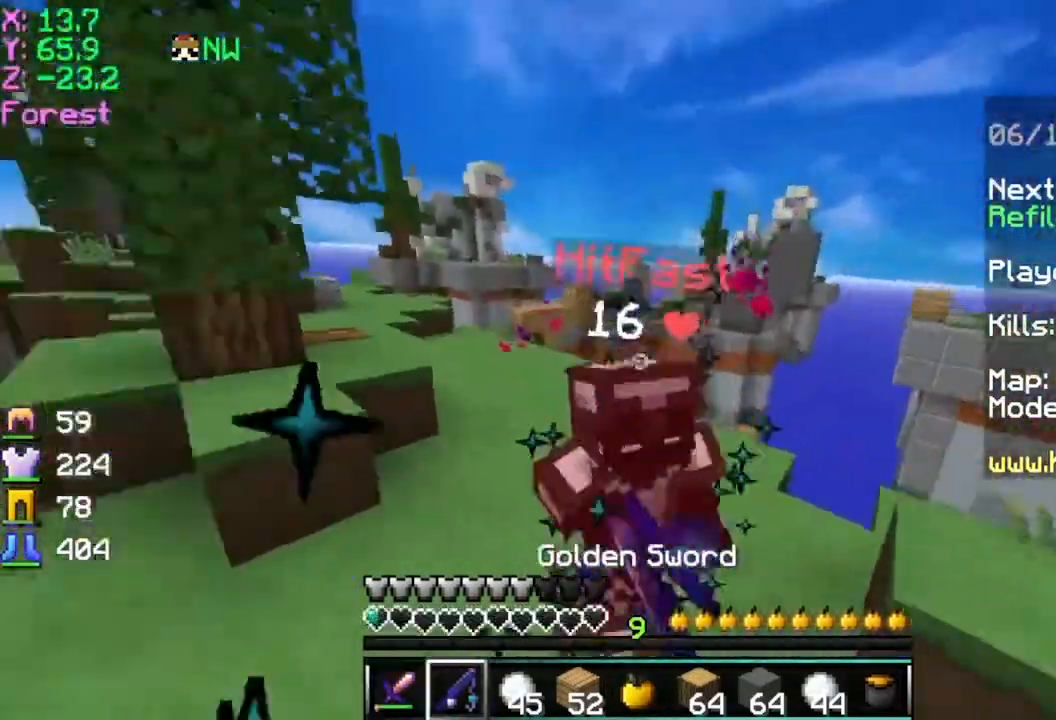
{"keys": ["a", "w"], "mouse": [], "events": [[34, "mouse_left", "up"], [84, "mouse_left", "down"], [184, "mouse_left", "up"], [217, "mouse_left", "down"], [334, "mouse_left", "up"], [367, "mouse_left", "down"], [384, "a", "down"], [484, "mouse_left", "up"]]}
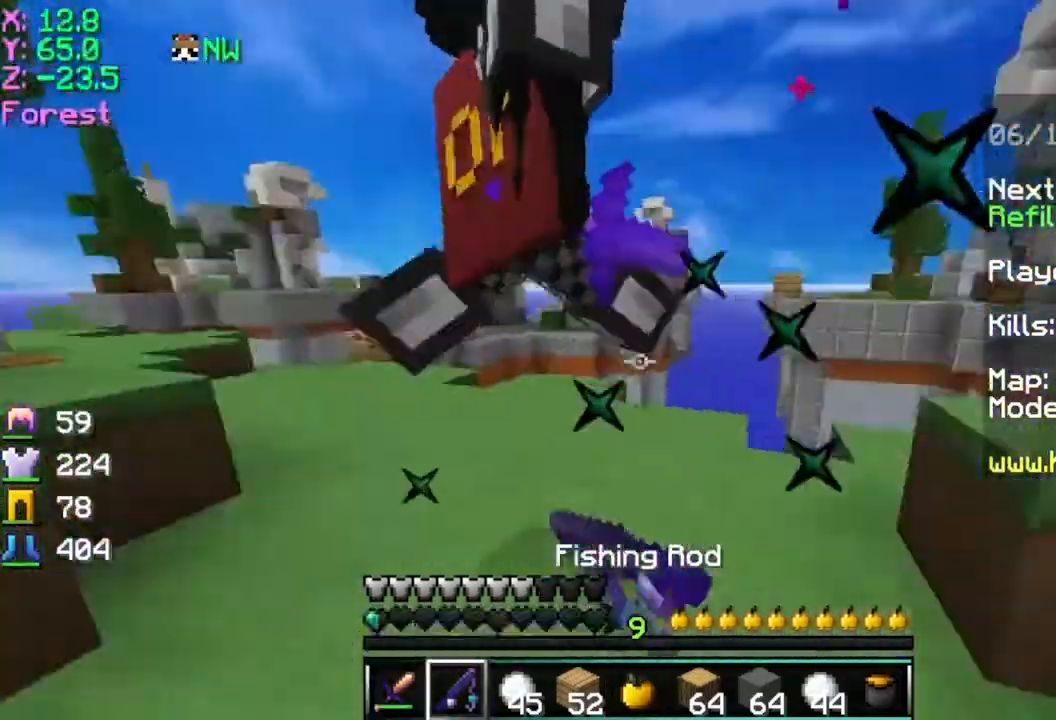
{"keys": ["a", "d", "s"], "mouse": ["left"], "events": [[33, "mouse_left", "down"], [83, "a", "up"], [83, "d", "down"], [233, "mouse_left", "up"], [284, "w", "up"], [334, "a", "down"], [334, "mouse_left", "down"], [334, "s", "down"], [384, "mouse_left", "up"], [484, "mouse_left", "down"]]}
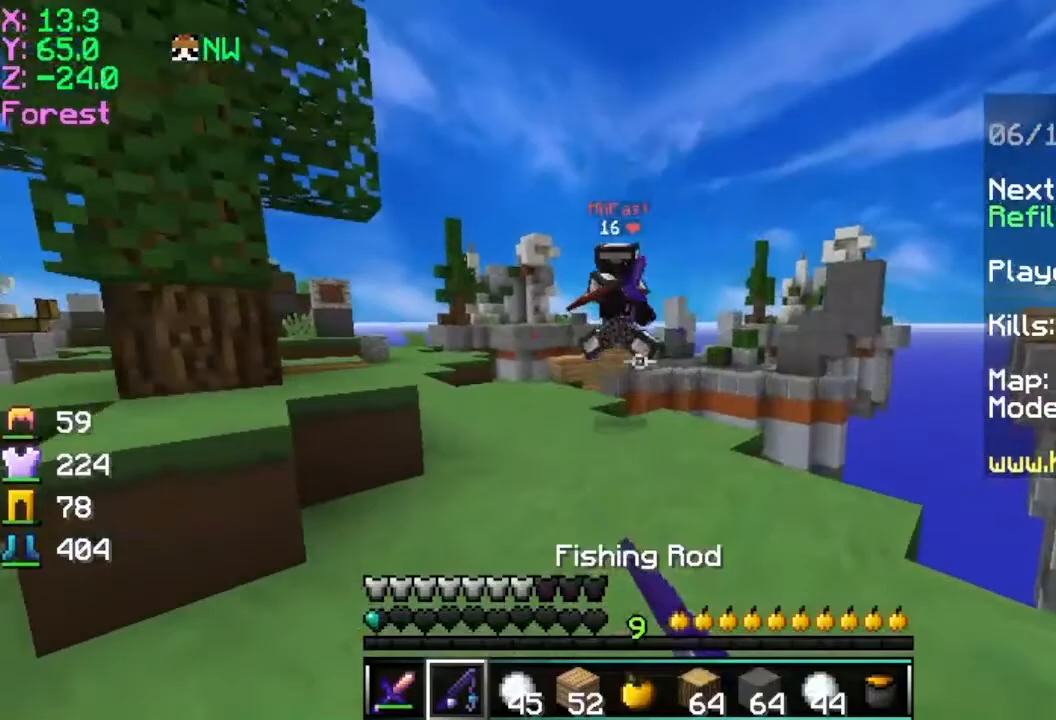
{"keys": ["s"], "mouse": ["right"], "events": [[34, "mouse_left", "up"], [134, "a", "up"], [334, "d", "up"], [384, "mouse_right", "down"]]}
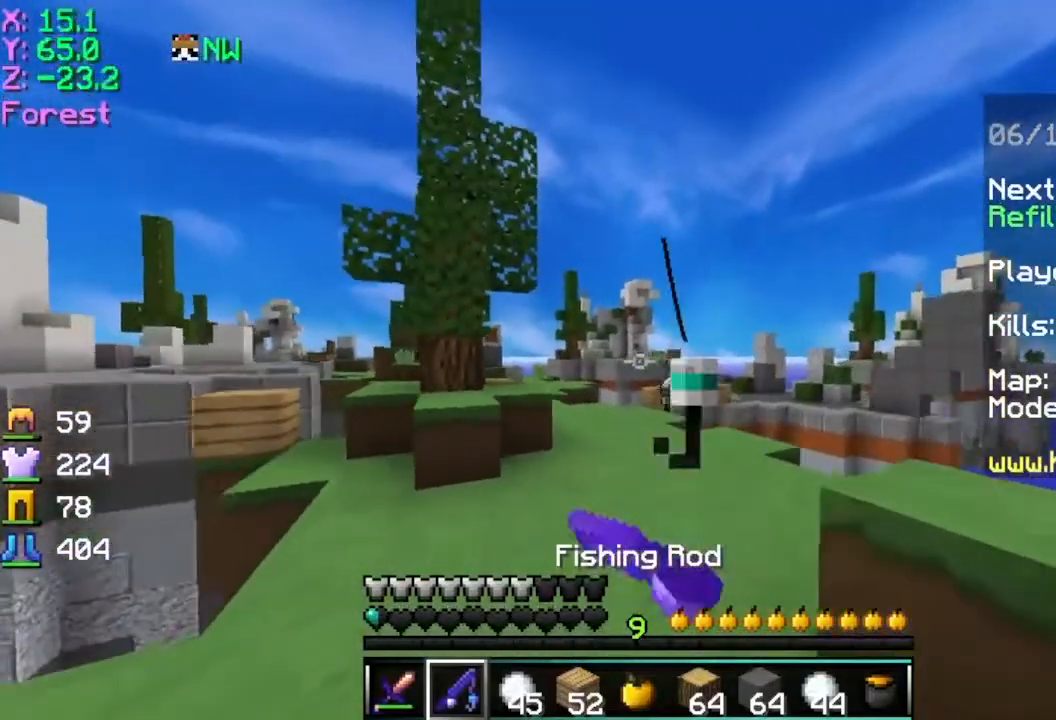
{"keys": ["a", "s"], "mouse": ["right"], "events": [[33, "a", "down"], [33, "mouse_right", "up"], [484, "mouse_right", "down"]]}
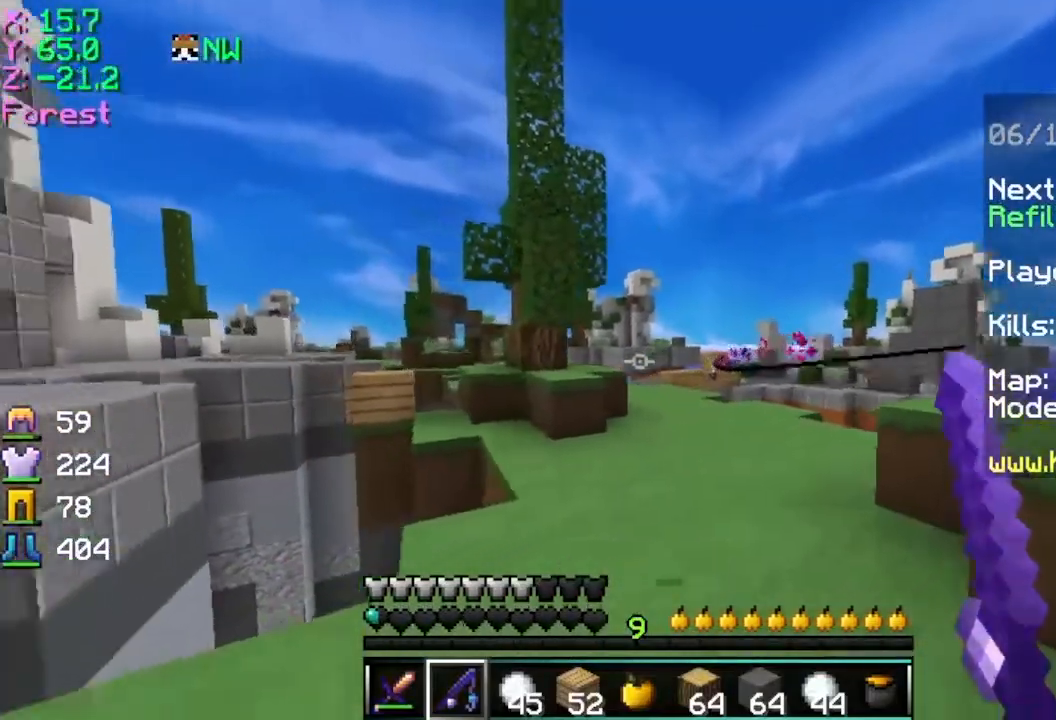
{"keys": [], "mouse": [], "events": [[34, "a", "up"], [84, "mouse_right", "up"], [134, "s", "up"]]}
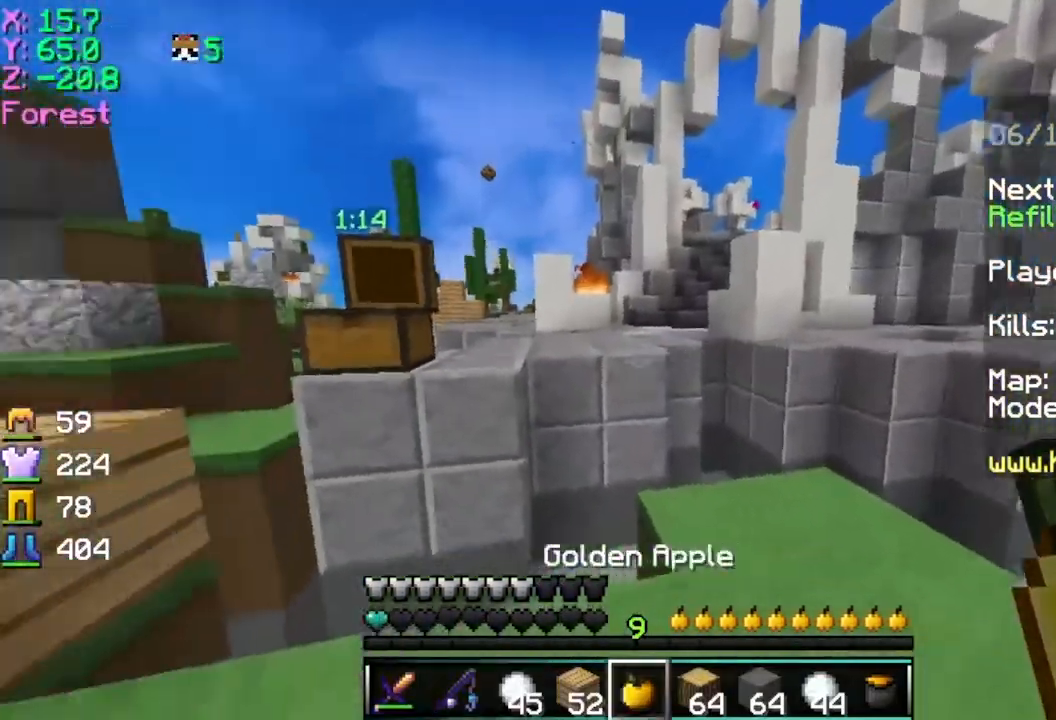
{"keys": ["d", "s"], "mouse": ["right"], "events": [[133, "mouse_right", "down"], [284, "s", "down"], [384, "d", "down"]]}
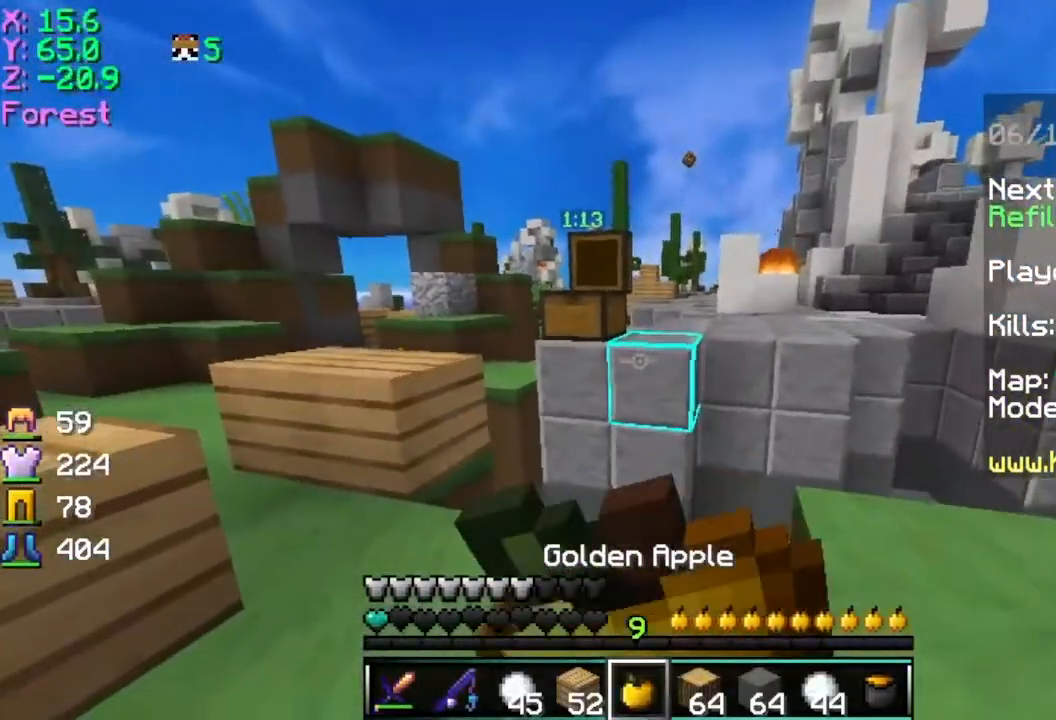
{"keys": [], "mouse": ["right"], "events": [[134, "s", "up"], [434, "d", "up"]]}
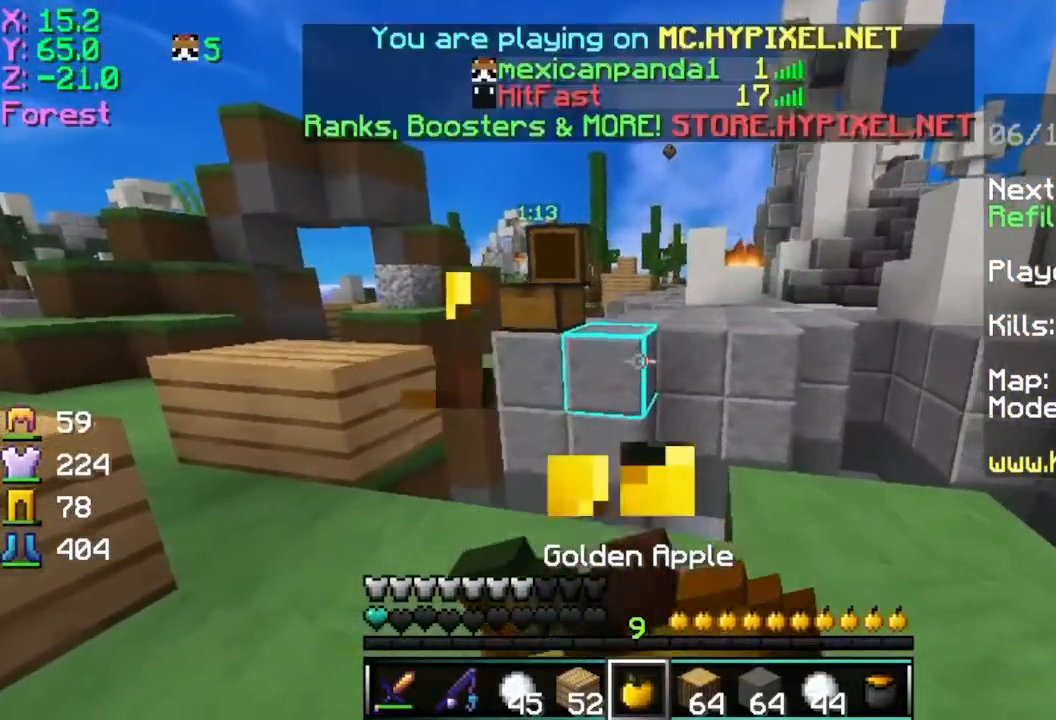
{"keys": [], "mouse": ["right"], "events": []}
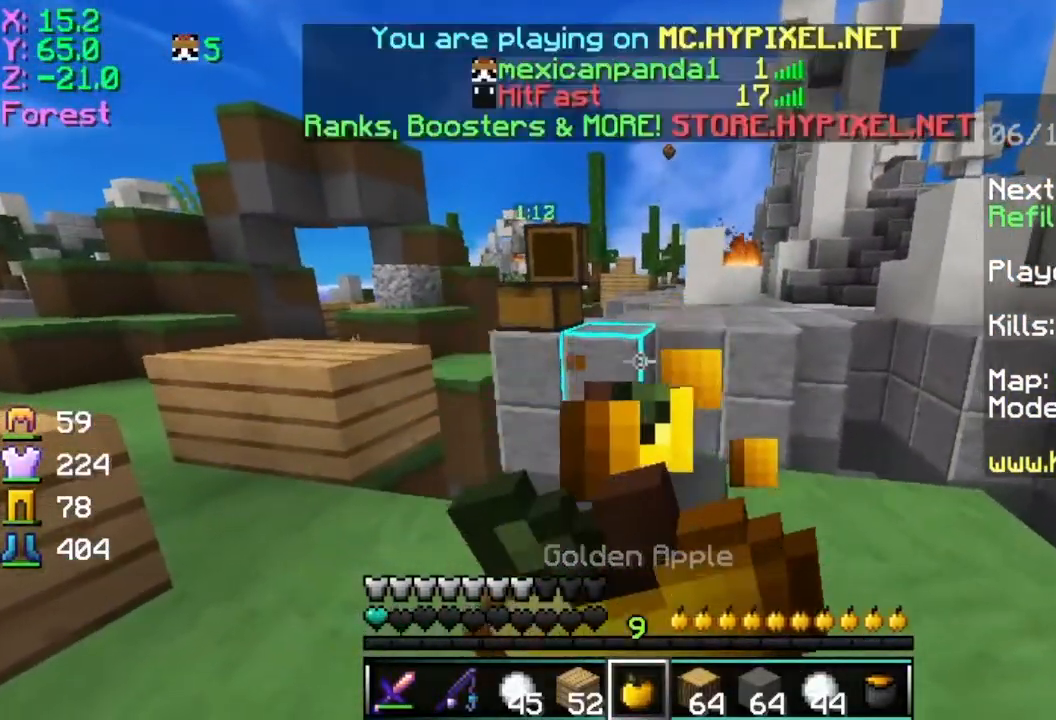
{"keys": [], "mouse": ["right"], "events": []}